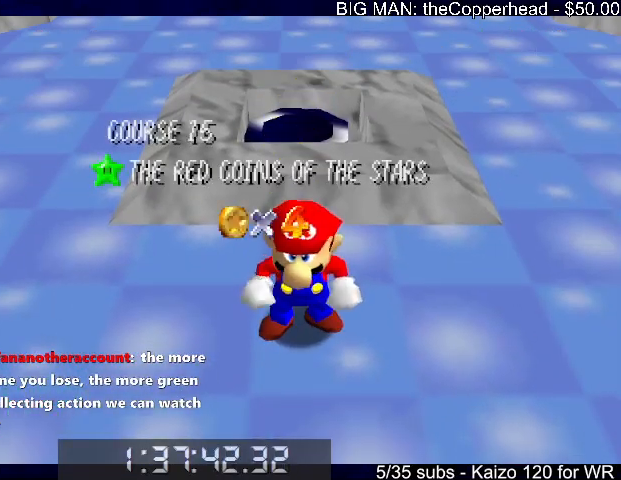
Gameplay with keyboard; each line is a JSON object with the keys held at the frame after it. "events" lists presses ("down") and releases ("up") of "0", "1", "2", "3", "4", "5", "6", "8", "a", "c", "d", "down", "left", "right", "s", "up", "x" and "z" between this image and that frame as [ms after this image, input, new state], when the widget could be followed in between. No other keys are recorded. Mouse input is not recorded.
{"keys": [], "events": [[133, "s", "down"], [166, "s", "up"], [366, "s", "down"], [400, "s", "up"]]}
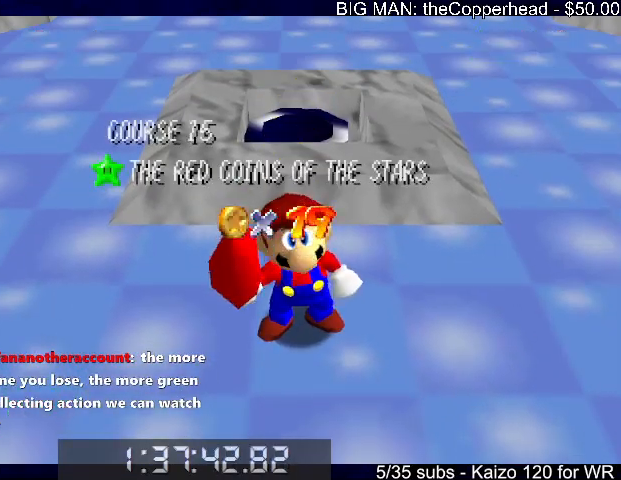
{"keys": [], "events": []}
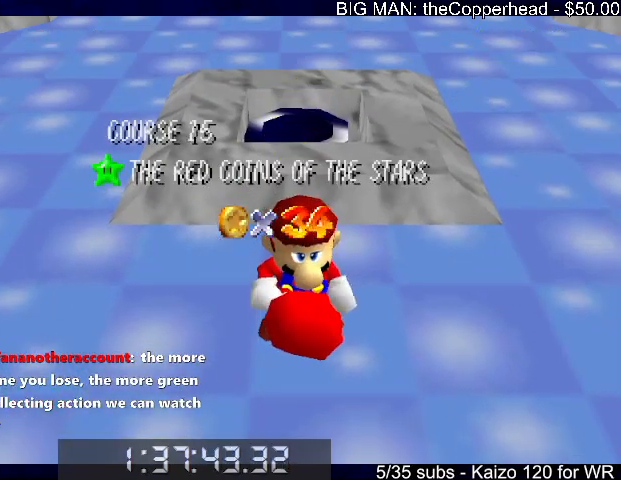
{"keys": [], "events": []}
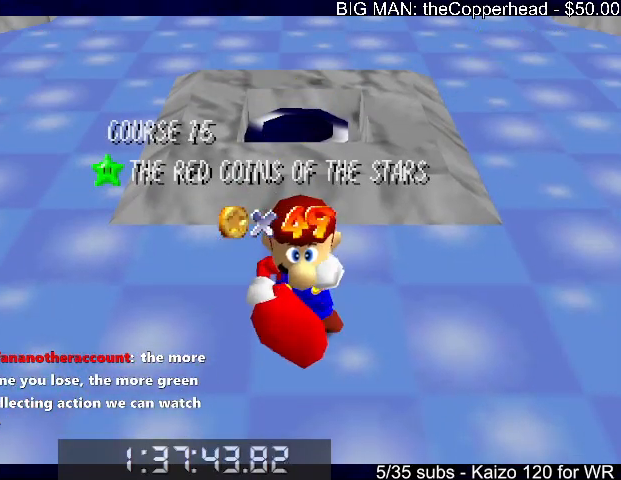
{"keys": ["s"], "events": [[466, "s", "down"]]}
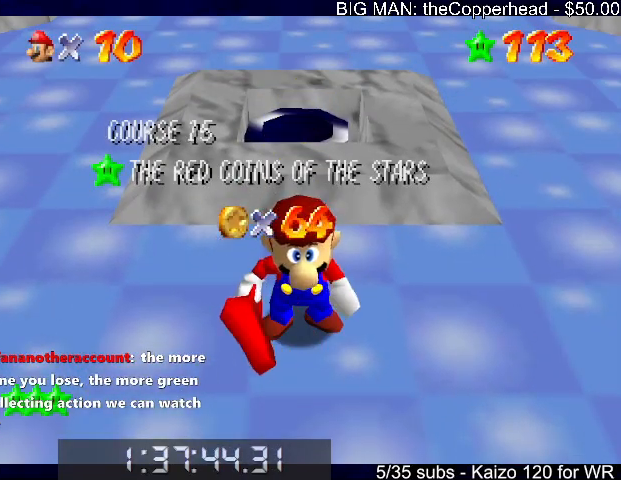
{"keys": [], "events": [[366, "s", "up"]]}
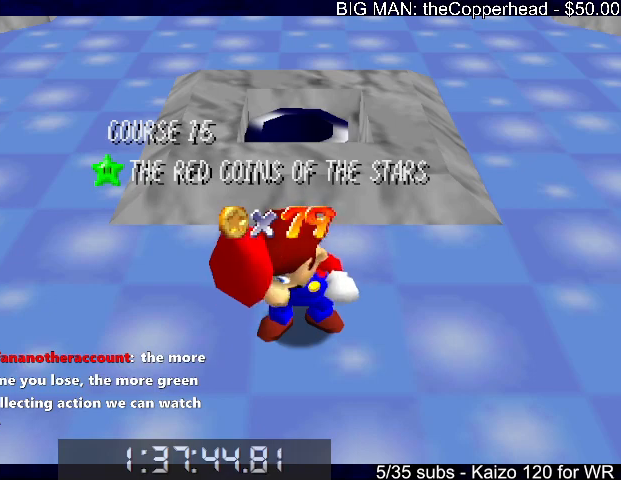
{"keys": [], "events": []}
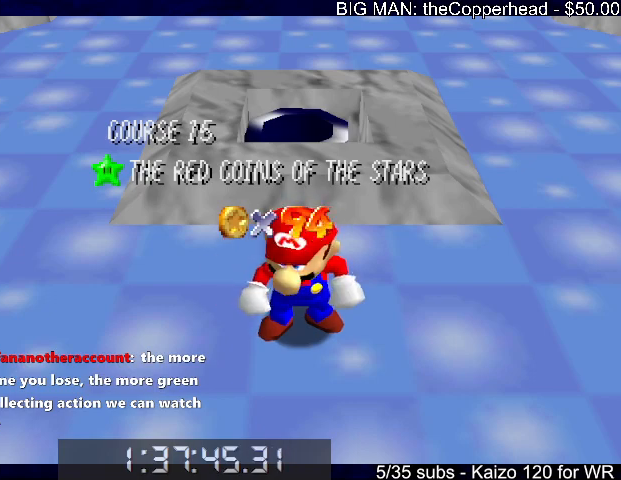
{"keys": [], "events": [[266, "down", "down"], [300, "down", "up"], [400, "down", "down"], [466, "down", "up"]]}
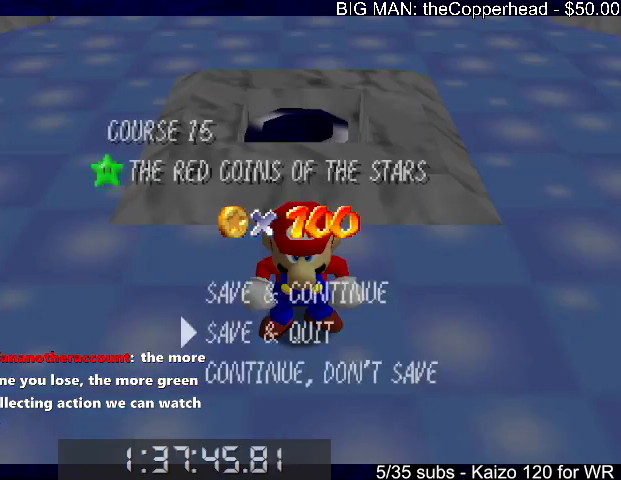
{"keys": ["up", "x"], "events": [[33, "down", "down"], [133, "down", "up"], [200, "x", "down"], [266, "up", "down"], [266, "x", "up"], [466, "x", "down"]]}
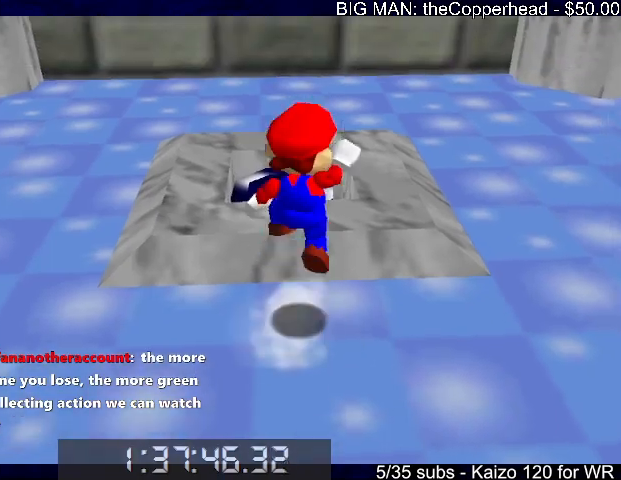
{"keys": ["up"], "events": [[66, "x", "up"], [300, "c", "down"], [333, "left", "down"], [400, "c", "up"], [466, "left", "up"]]}
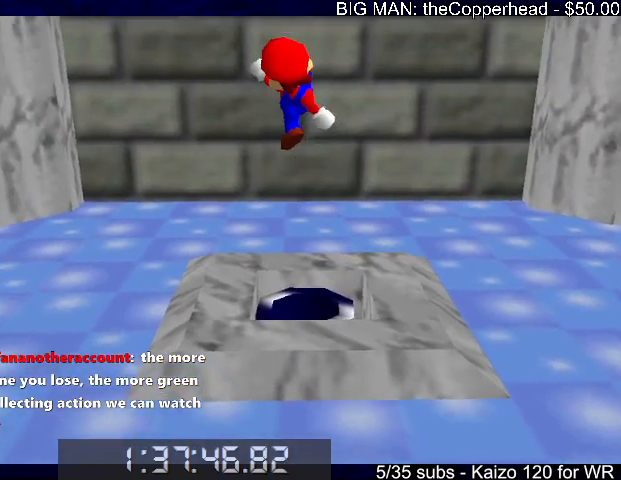
{"keys": ["up", "x"], "events": [[400, "x", "down"]]}
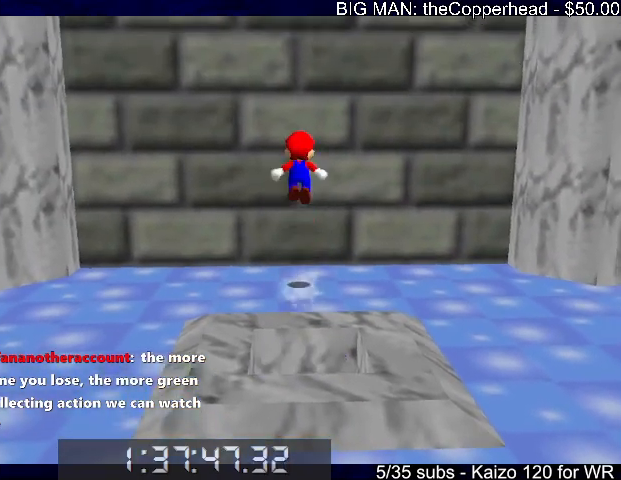
{"keys": ["down", "x"], "events": [[100, "x", "up"], [233, "up", "up"], [266, "down", "down"], [266, "x", "down"]]}
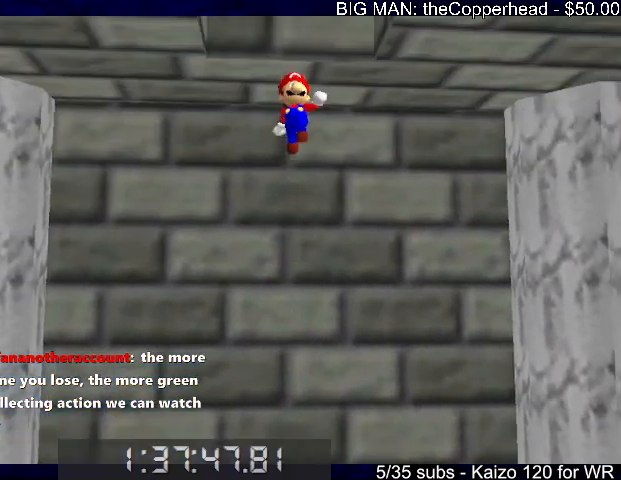
{"keys": ["up"], "events": [[266, "x", "up"], [366, "down", "up"], [433, "c", "down"], [433, "up", "down"], [433, "x", "down"], [466, "x", "up"], [500, "c", "up"]]}
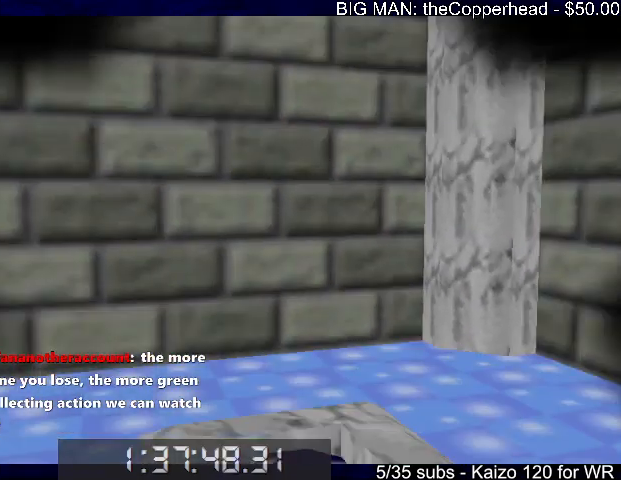
{"keys": [], "events": [[66, "x", "down"], [100, "c", "down"], [200, "c", "up"], [200, "up", "up"], [200, "x", "up"]]}
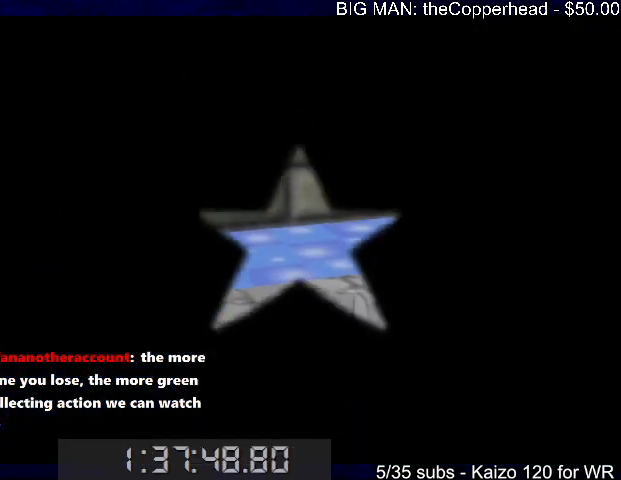
{"keys": [], "events": []}
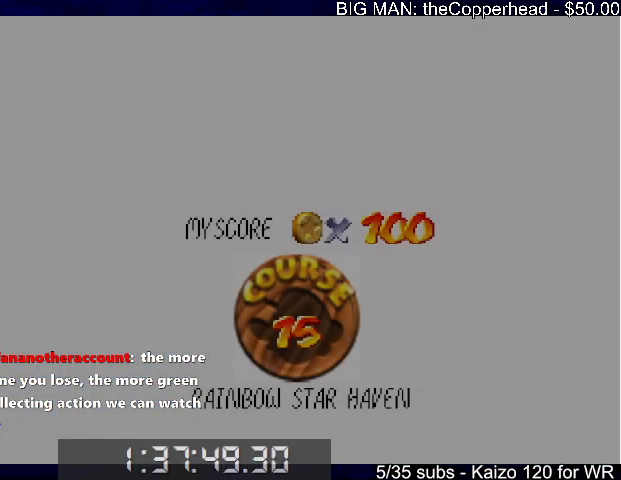
{"keys": [], "events": []}
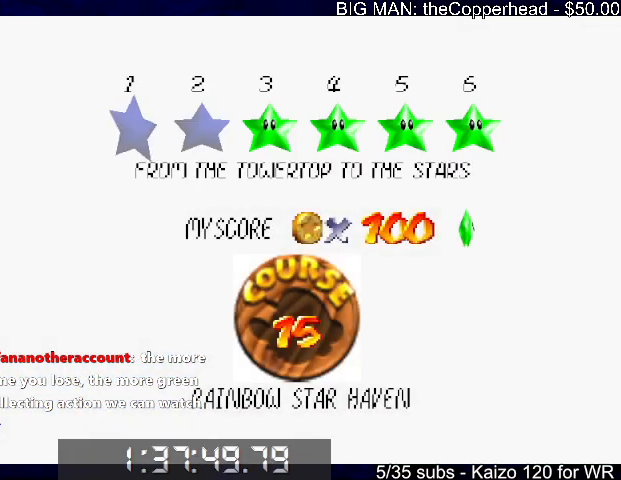
{"keys": [], "events": [[200, "x", "down"], [233, "c", "down"], [266, "x", "up"], [333, "c", "up"], [366, "x", "down"], [433, "c", "down"], [466, "c", "up"], [466, "x", "up"]]}
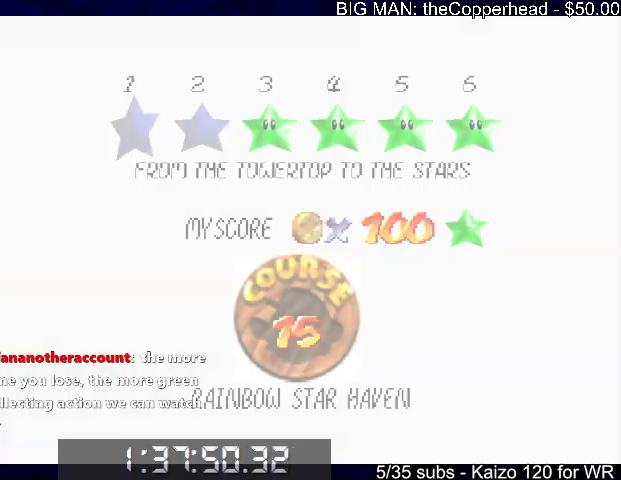
{"keys": ["up"], "events": [[166, "x", "down"], [300, "up", "down"], [466, "x", "up"]]}
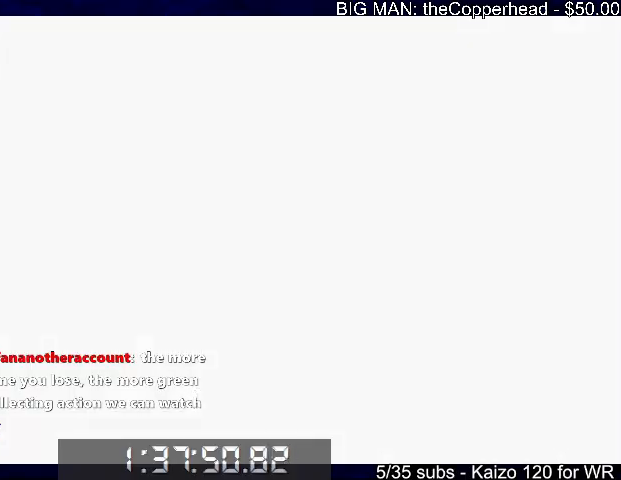
{"keys": ["up"], "events": [[66, "4", "down"], [266, "4", "up"]]}
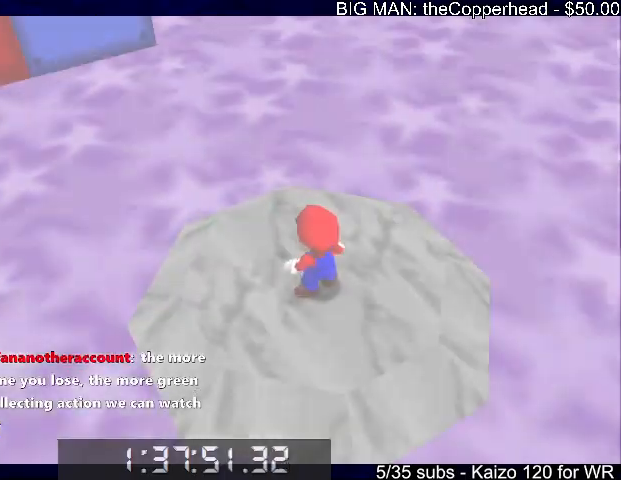
{"keys": ["up", "z"], "events": [[266, "z", "down"], [333, "x", "down"], [466, "x", "up"]]}
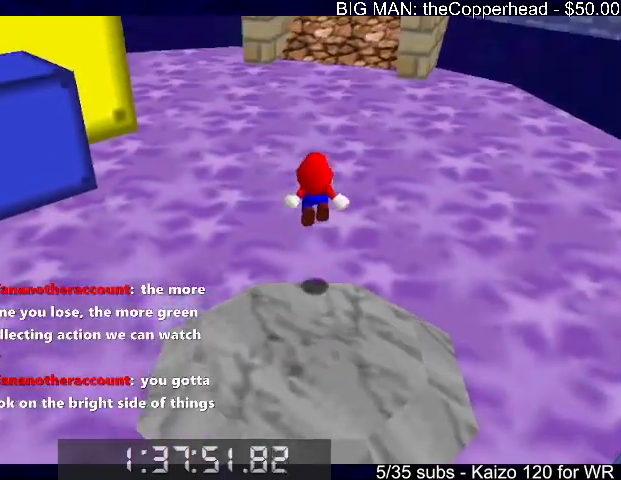
{"keys": ["up", "z"], "events": []}
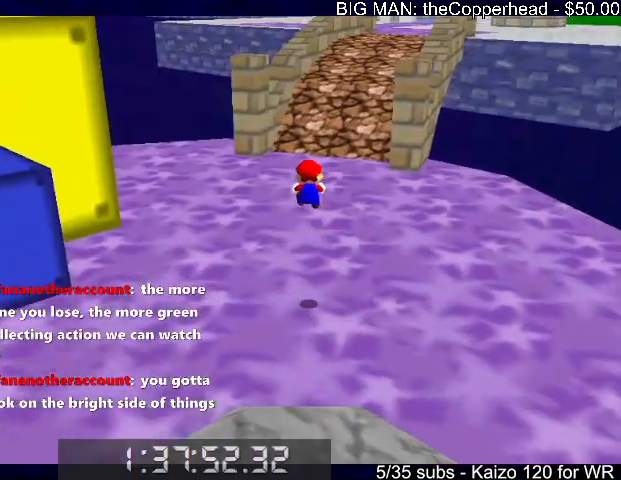
{"keys": ["up", "z"], "events": []}
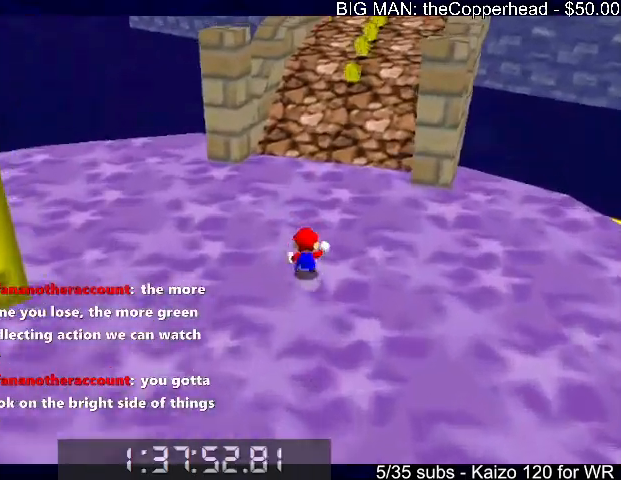
{"keys": ["up", "x"], "events": [[33, "4", "down"], [66, "4", "up"], [166, "c", "down"], [233, "z", "up"], [266, "c", "up"], [500, "x", "down"]]}
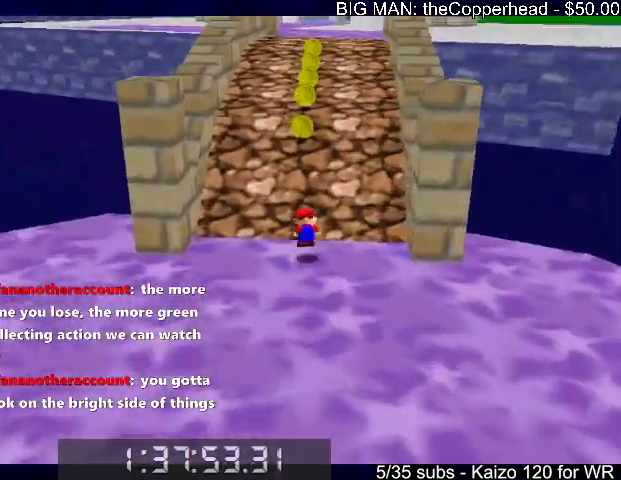
{"keys": ["up", "x"], "events": [[33, "c", "down"], [100, "x", "up"], [133, "c", "up"], [200, "left", "down"], [233, "left", "up"], [466, "x", "down"]]}
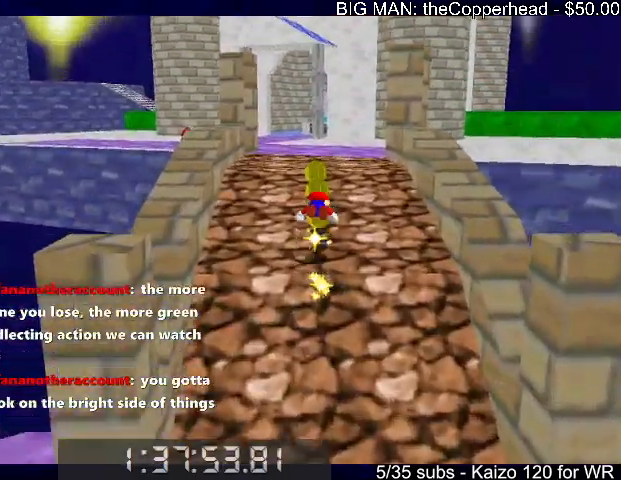
{"keys": ["up"], "events": [[33, "c", "down"], [100, "c", "up"], [100, "x", "up"]]}
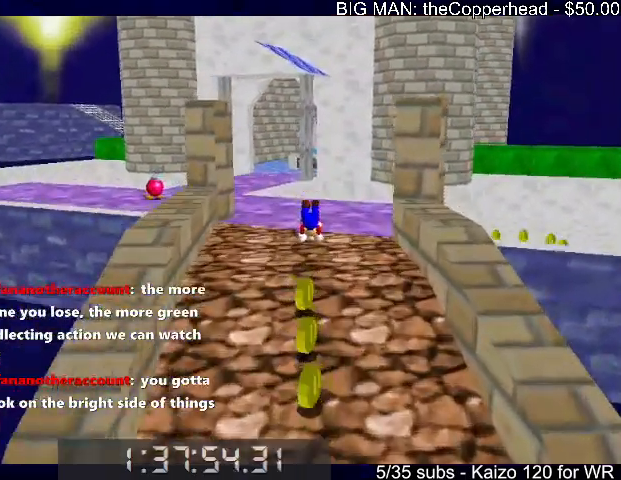
{"keys": ["left", "up"], "events": [[233, "x", "down"], [266, "c", "down"], [366, "x", "up"], [400, "c", "up"], [400, "left", "down"]]}
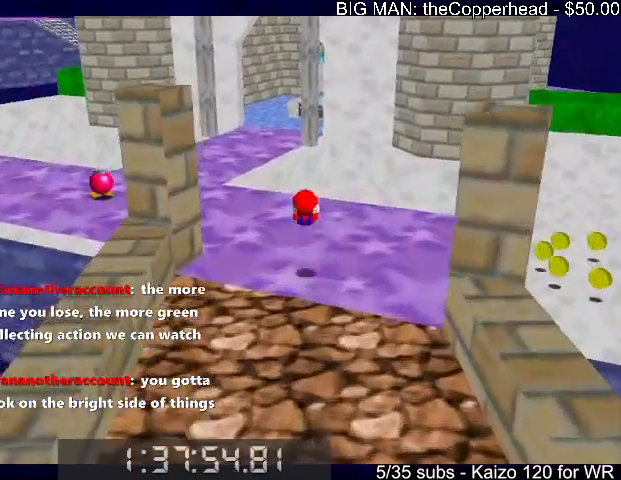
{"keys": ["right", "up", "z"], "events": [[33, "left", "up"], [366, "right", "down"], [433, "z", "down"]]}
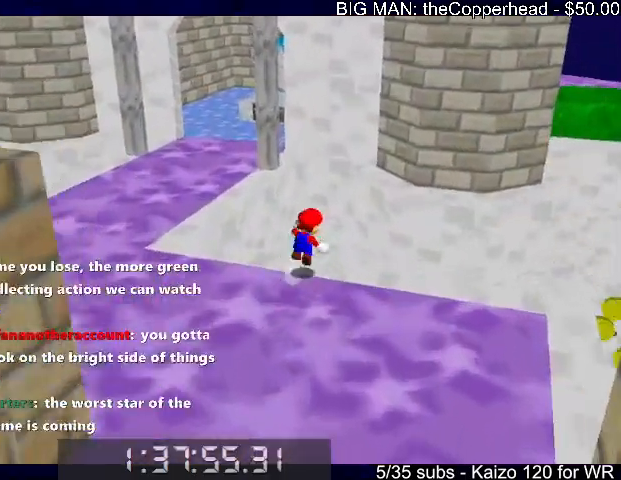
{"keys": ["right"], "events": [[33, "right", "up"], [33, "x", "down"], [66, "z", "up"], [133, "right", "down"], [133, "x", "up"], [433, "up", "up"]]}
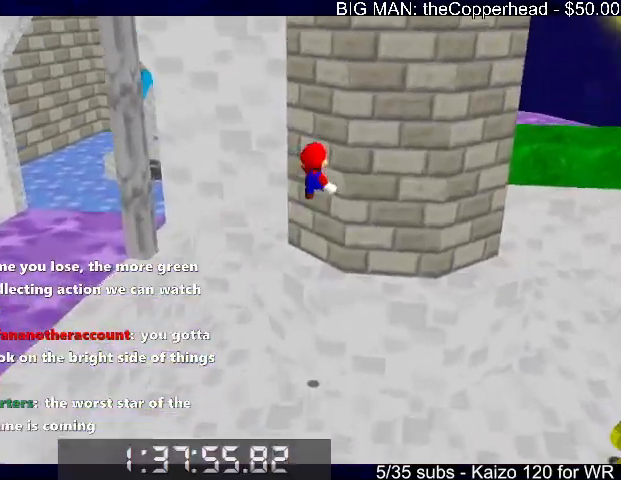
{"keys": ["left", "up"], "events": [[100, "up", "down"], [133, "right", "up"], [133, "x", "down"], [233, "left", "down"], [466, "x", "up"]]}
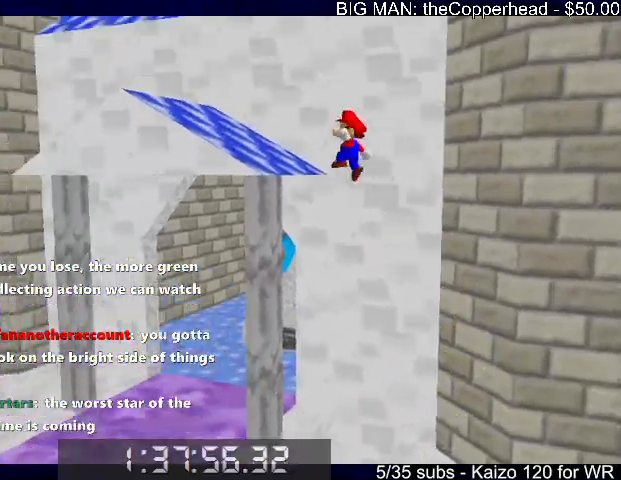
{"keys": ["4", "right", "x"], "events": [[100, "up", "up"], [200, "right", "down"], [233, "left", "up"], [233, "up", "down"], [400, "x", "down"], [466, "4", "down"], [466, "up", "up"]]}
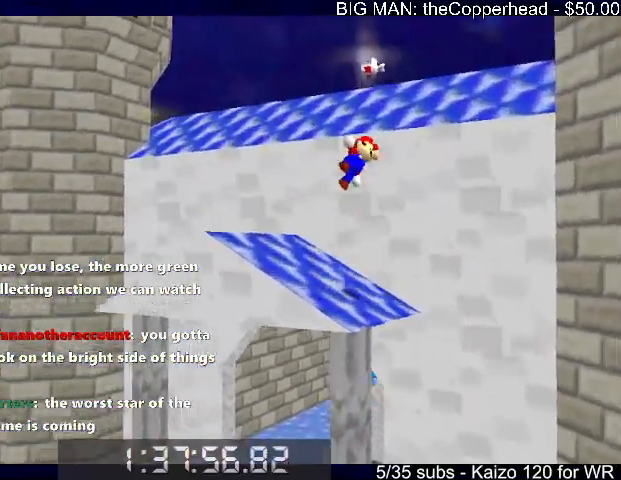
{"keys": ["c", "up"], "events": [[33, "x", "up"], [133, "4", "up"], [133, "up", "down"], [200, "right", "up"], [500, "c", "down"]]}
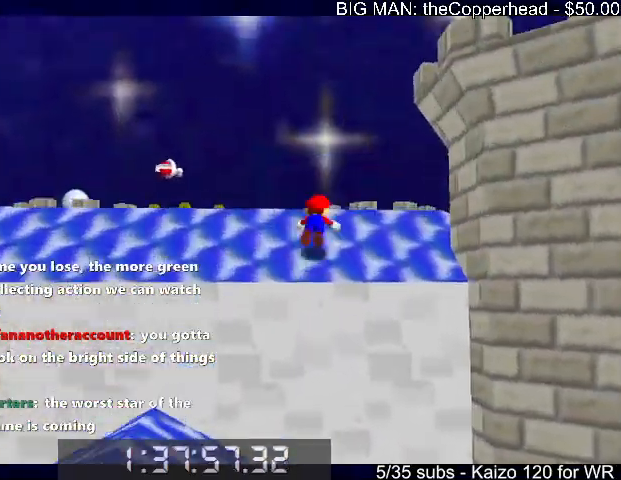
{"keys": ["left", "up"], "events": [[100, "x", "down"], [133, "c", "up"], [166, "x", "up"], [333, "c", "down"], [400, "4", "down"], [466, "c", "up"], [500, "4", "up"], [500, "left", "down"]]}